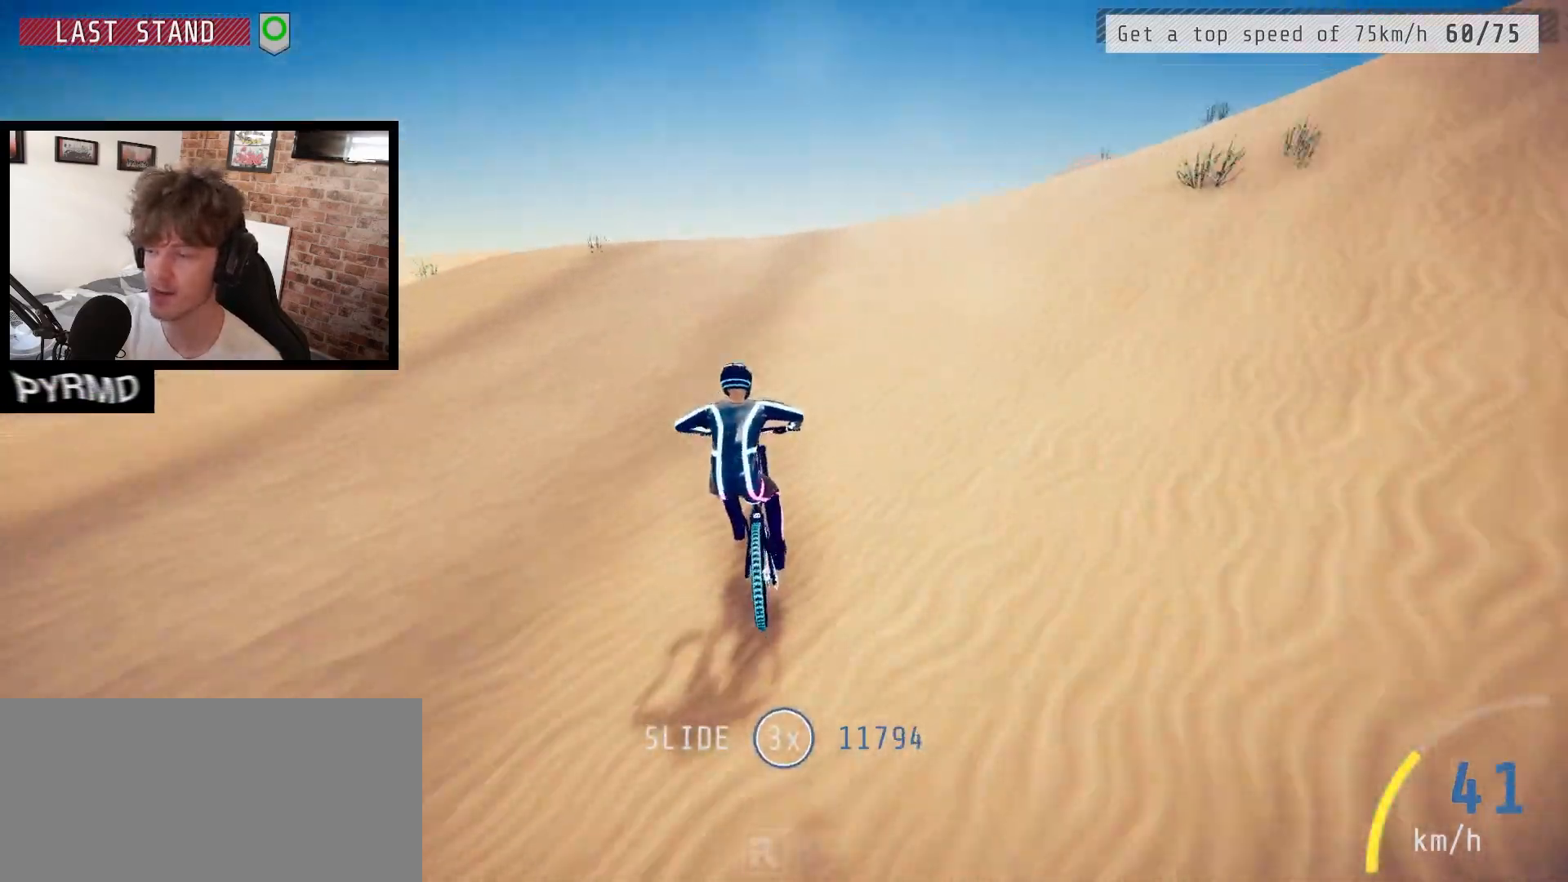
Gameplay with keyboard; each line is a JSON object with the keys held at the frame after it. "events" lists presses ("down") and releases ("up") of ".", "/", "0", "1", "2", "3", "4", "5", "6", "7", "8", "9", "a", "alt_l", "alt_r", "b", "backslash", "backspace", "c", "caps_lock", "comma", "ctrl_l", "ctrl_r", "d", "e", "equals", "escape", "f", "f1", "f10", "f11", "f12", "f2", "f3", "f4", "f5", "f6", "f7", "f8", "f9", "g", "h", "i", "j", "k", "l", "lbracket", "m", "minus", "n", "o", "p", "q", "quote", "r", "rbracket", "return", "s", "semicolon", "shift_l", "shift_r", "space", "super_l", "super_r", "t", "tab", "tilde", "u", "v", "w", "x", "y" and "z" between this image and that frame as [ms after this image, input, new state], when the widget could be followed in between. No other keys are recorded. Mouse input is not recorded.
{"keys": ["a", "c", "j", "k"], "events": [[117, "l", "up"], [200, "space", "up"], [250, "c", "down"], [283, "k", "down"], [333, "j", "down"]]}
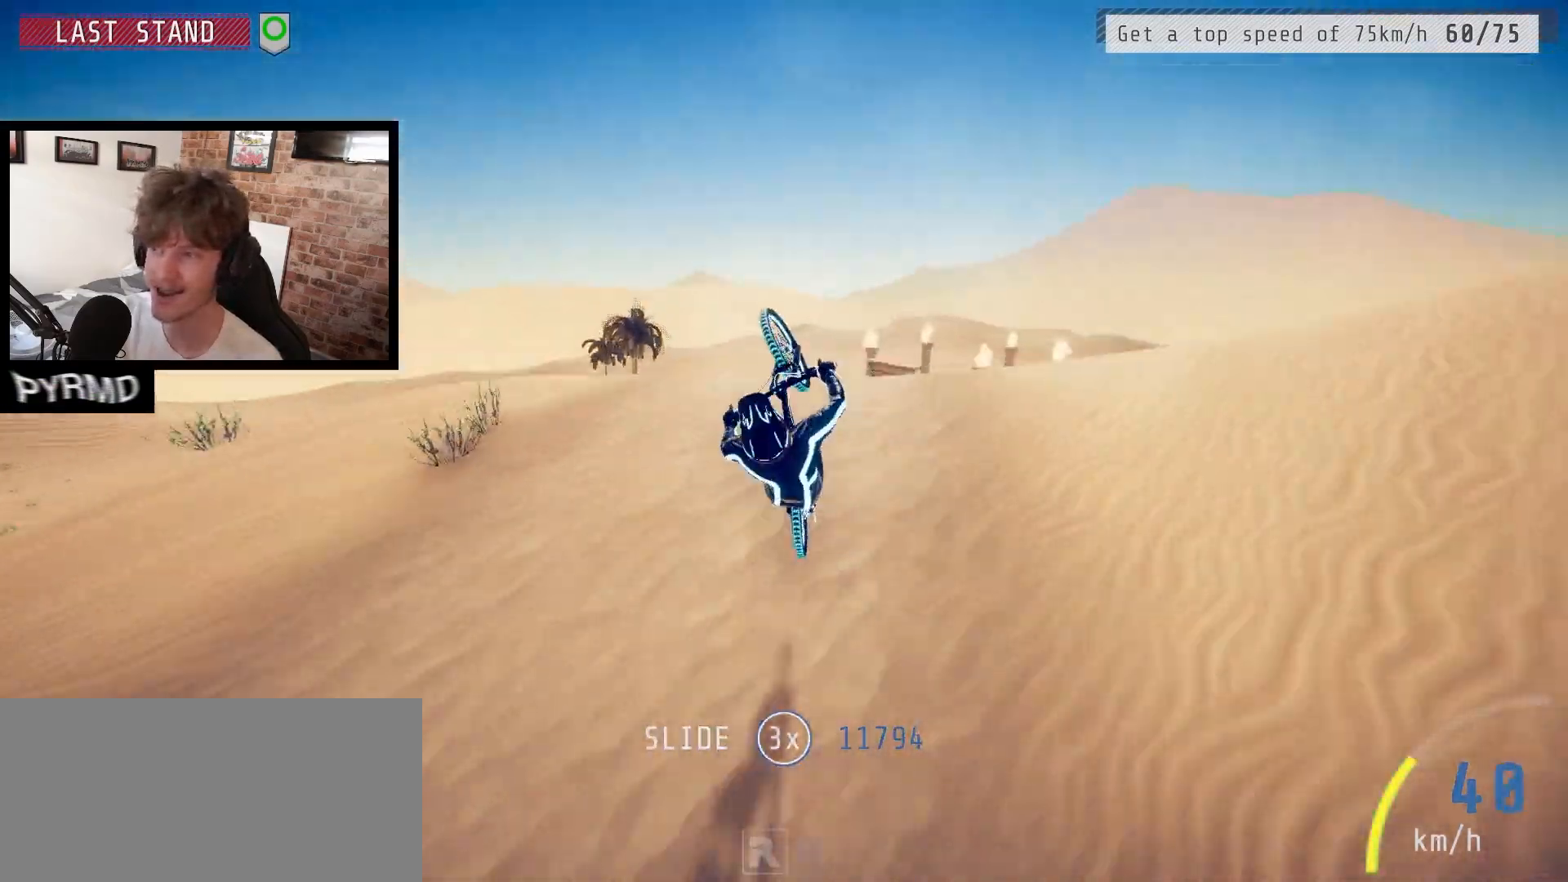
{"keys": ["a", "c", "j", "k"], "events": []}
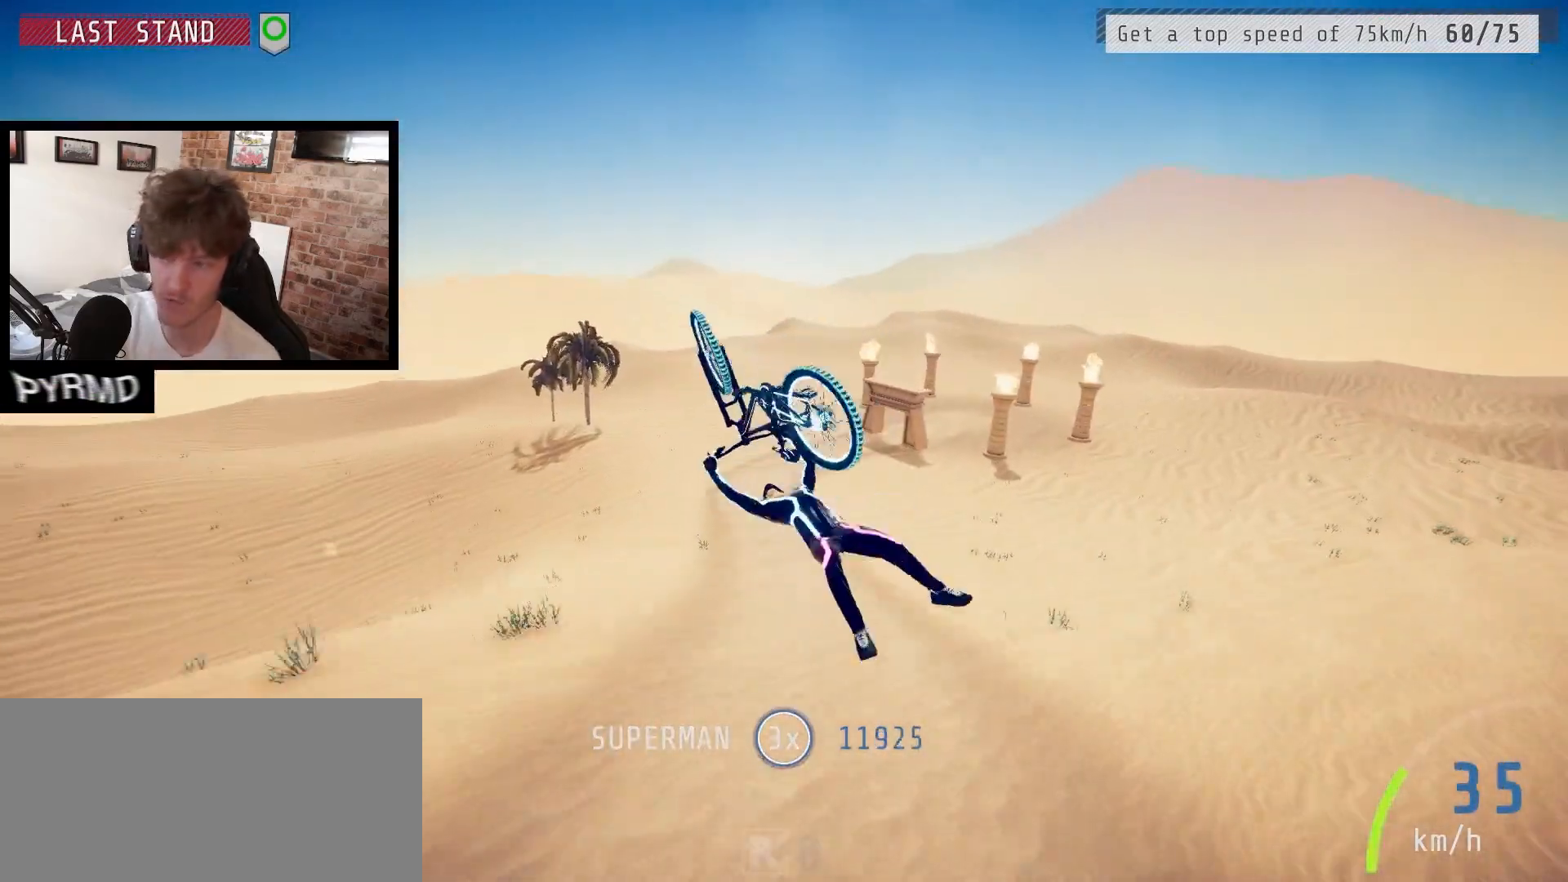
{"keys": ["a"], "events": [[150, "c", "up"], [267, "k", "up"], [300, "j", "up"]]}
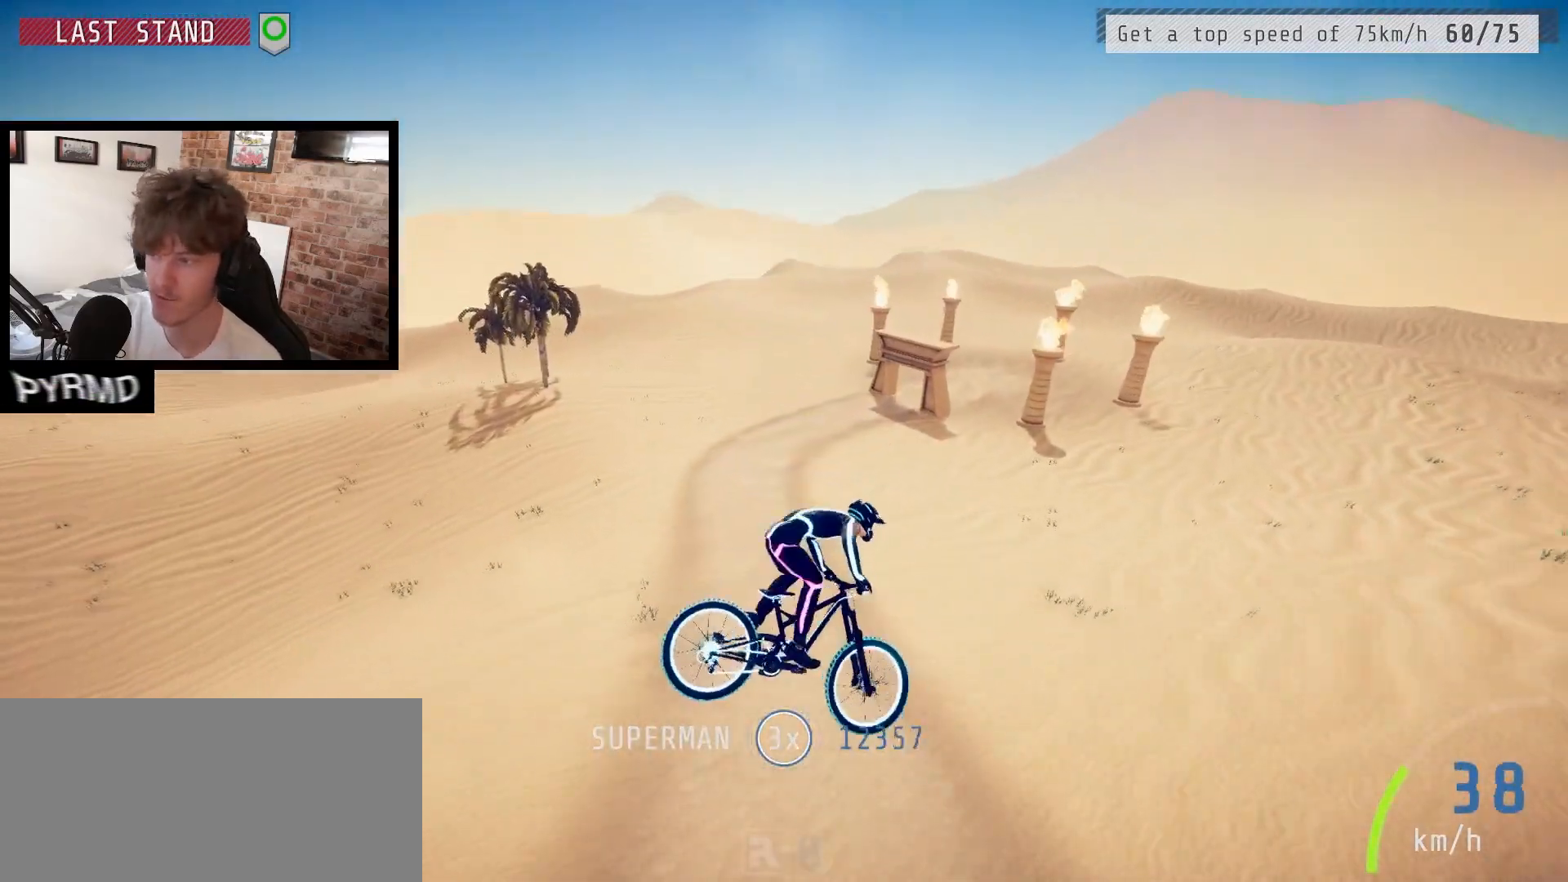
{"keys": ["a", "j"], "events": [[367, "j", "down"]]}
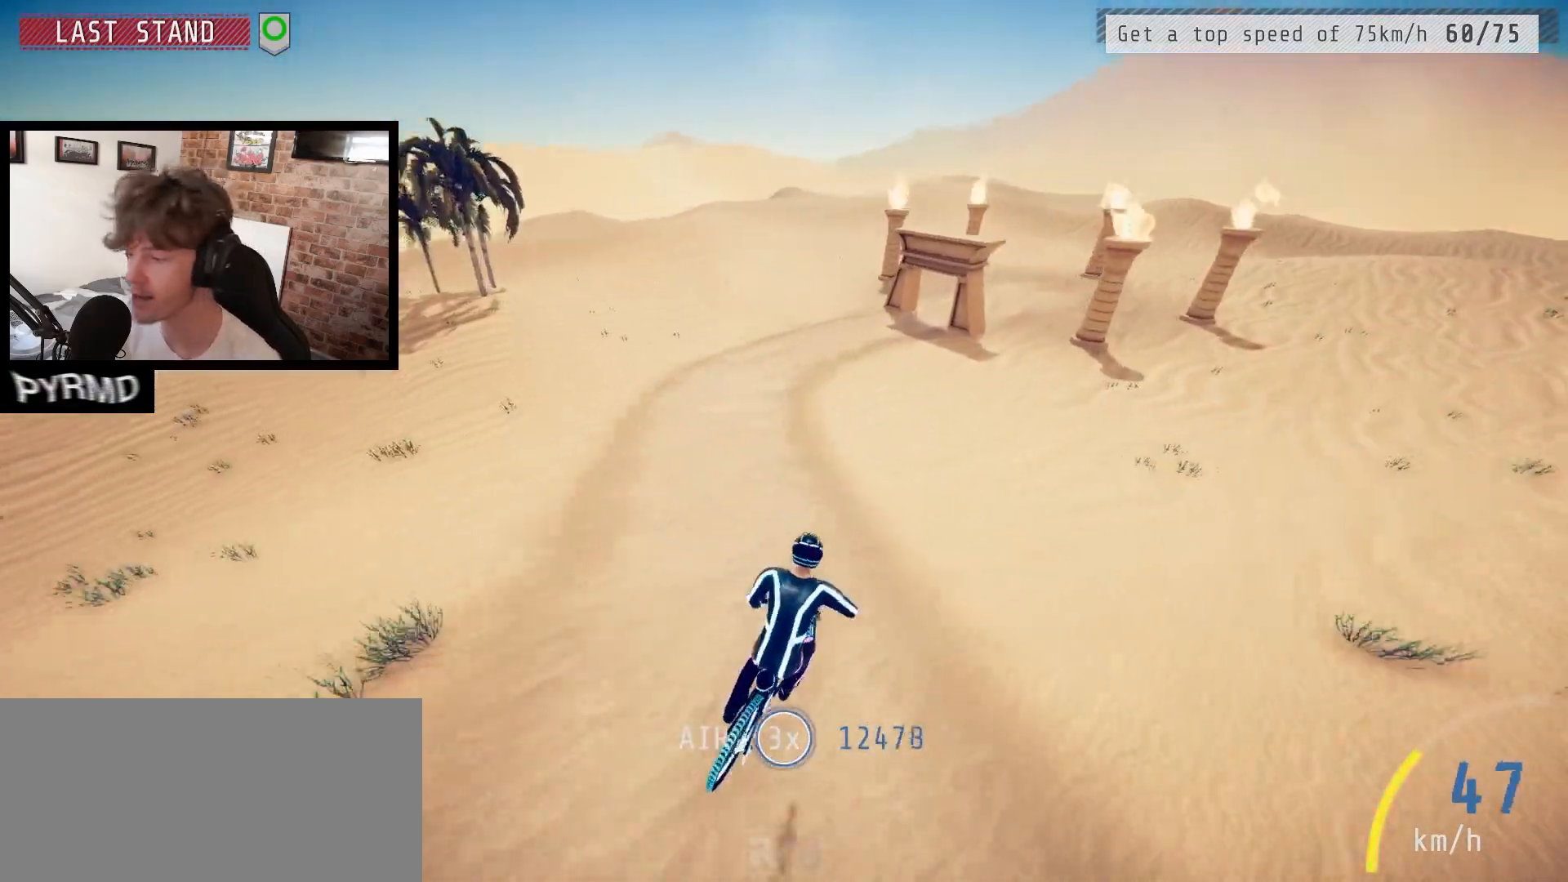
{"keys": ["a", "l", "shift_l"], "events": [[50, "shift_l", "down"], [333, "l", "down"], [417, "j", "up"]]}
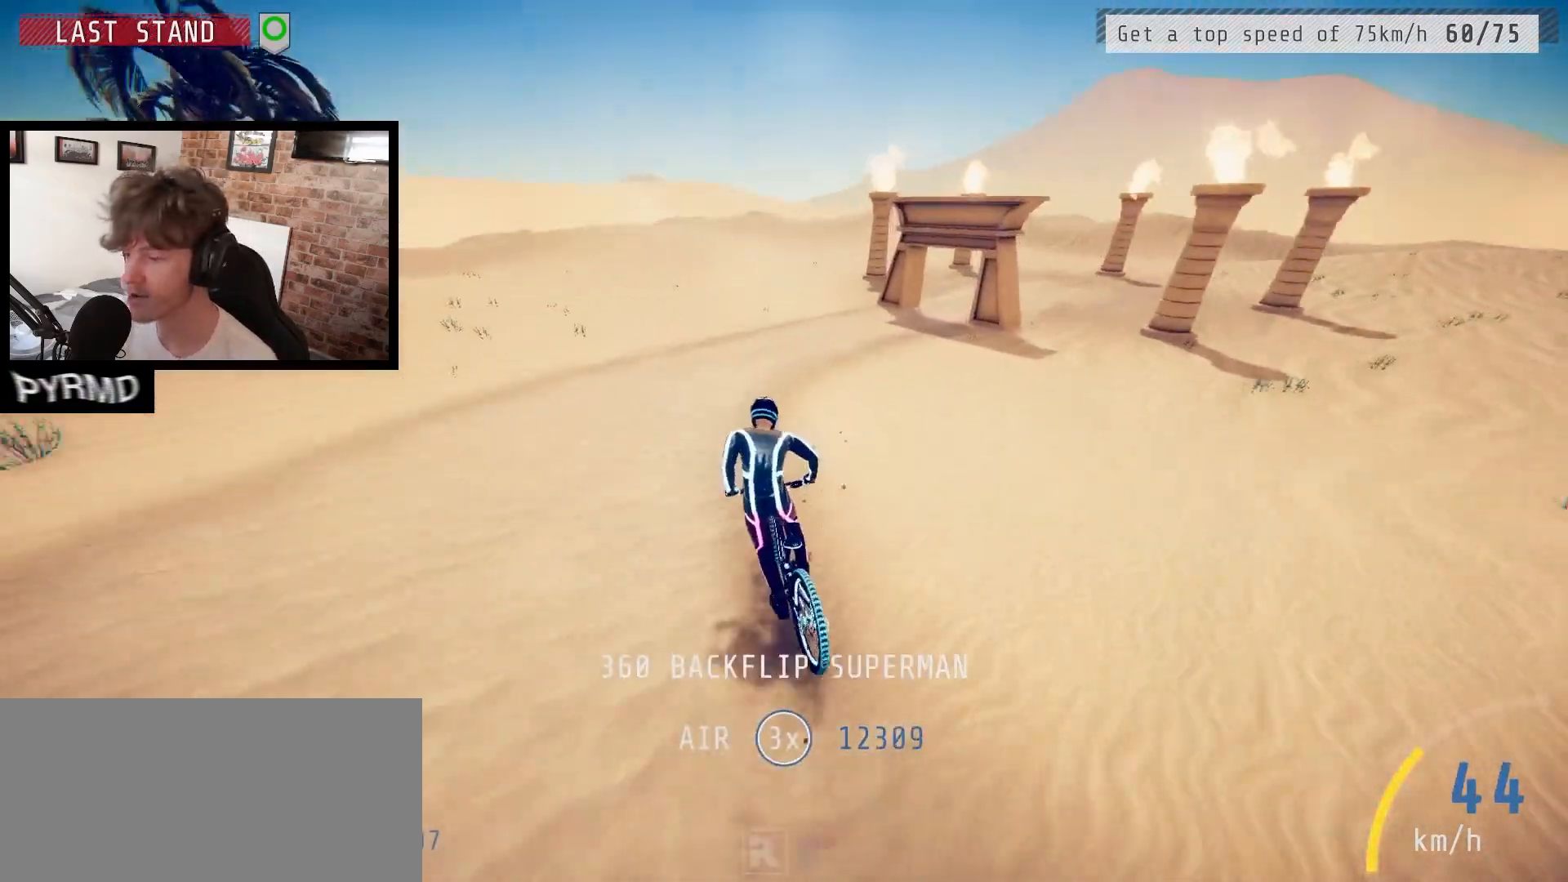
{"keys": ["a", "shift_l"], "events": [[483, "l", "up"]]}
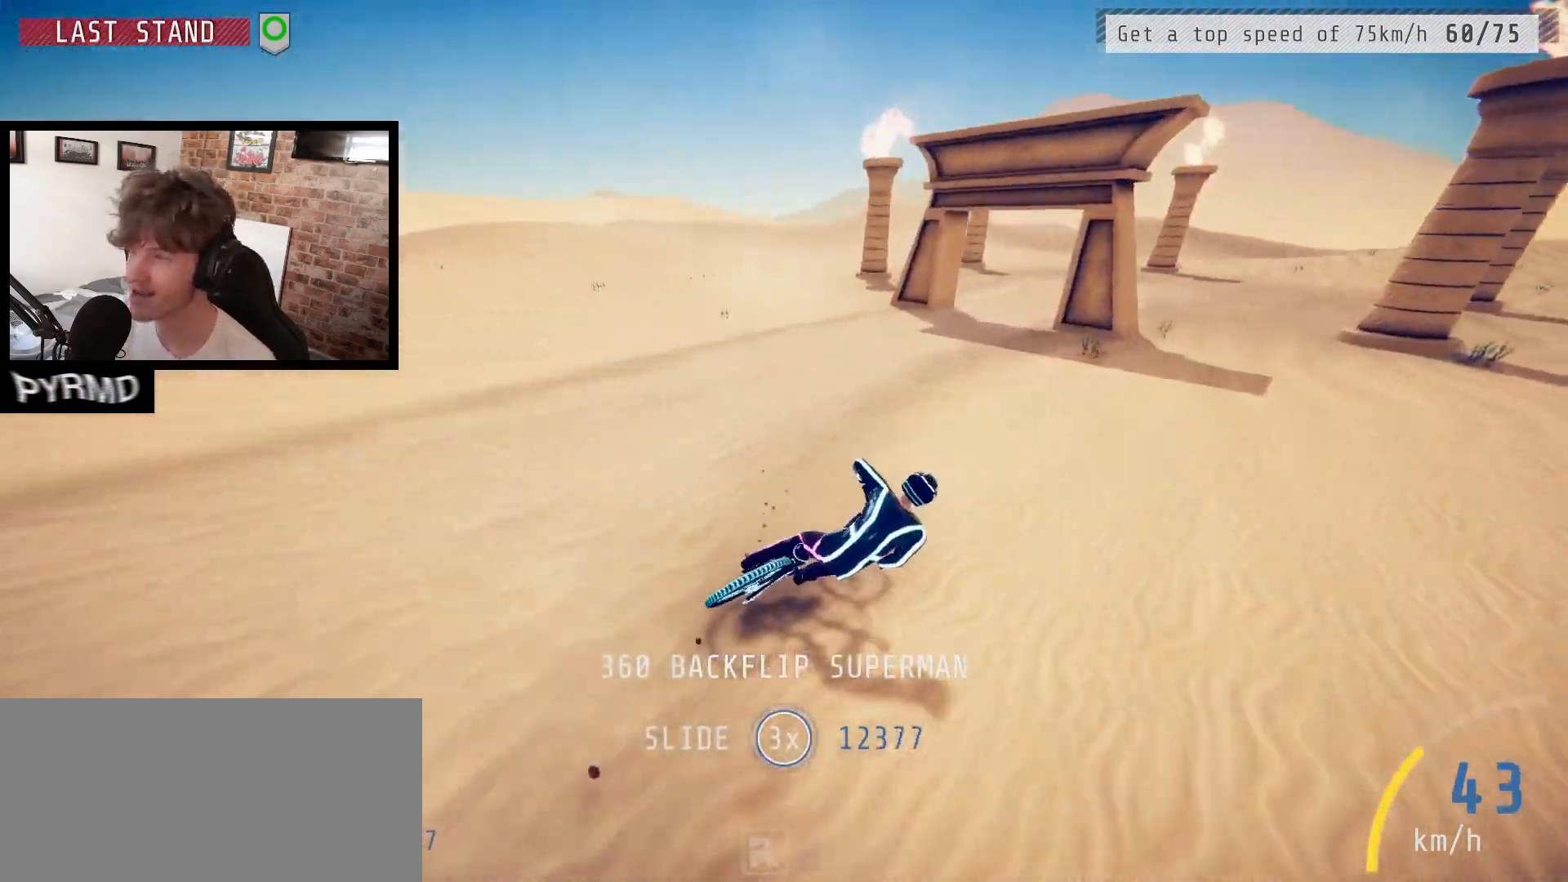
{"keys": ["a", "l", "shift_l"], "events": [[67, "j", "down"], [233, "j", "up"], [417, "l", "down"]]}
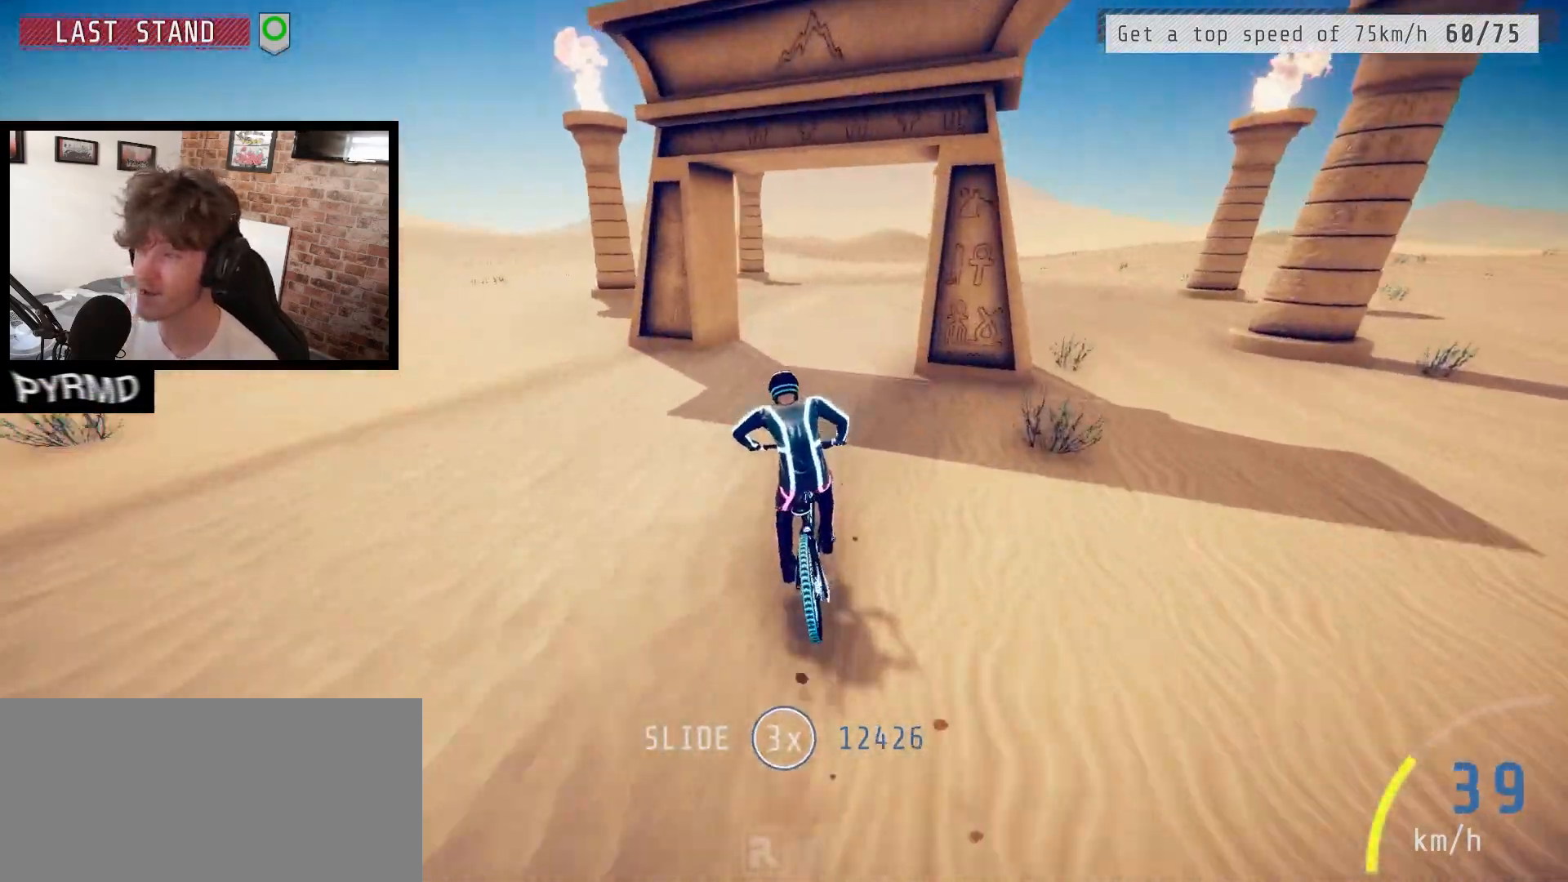
{"keys": [], "events": [[33, "l", "up"], [33, "shift_l", "up"], [200, "a", "up"]]}